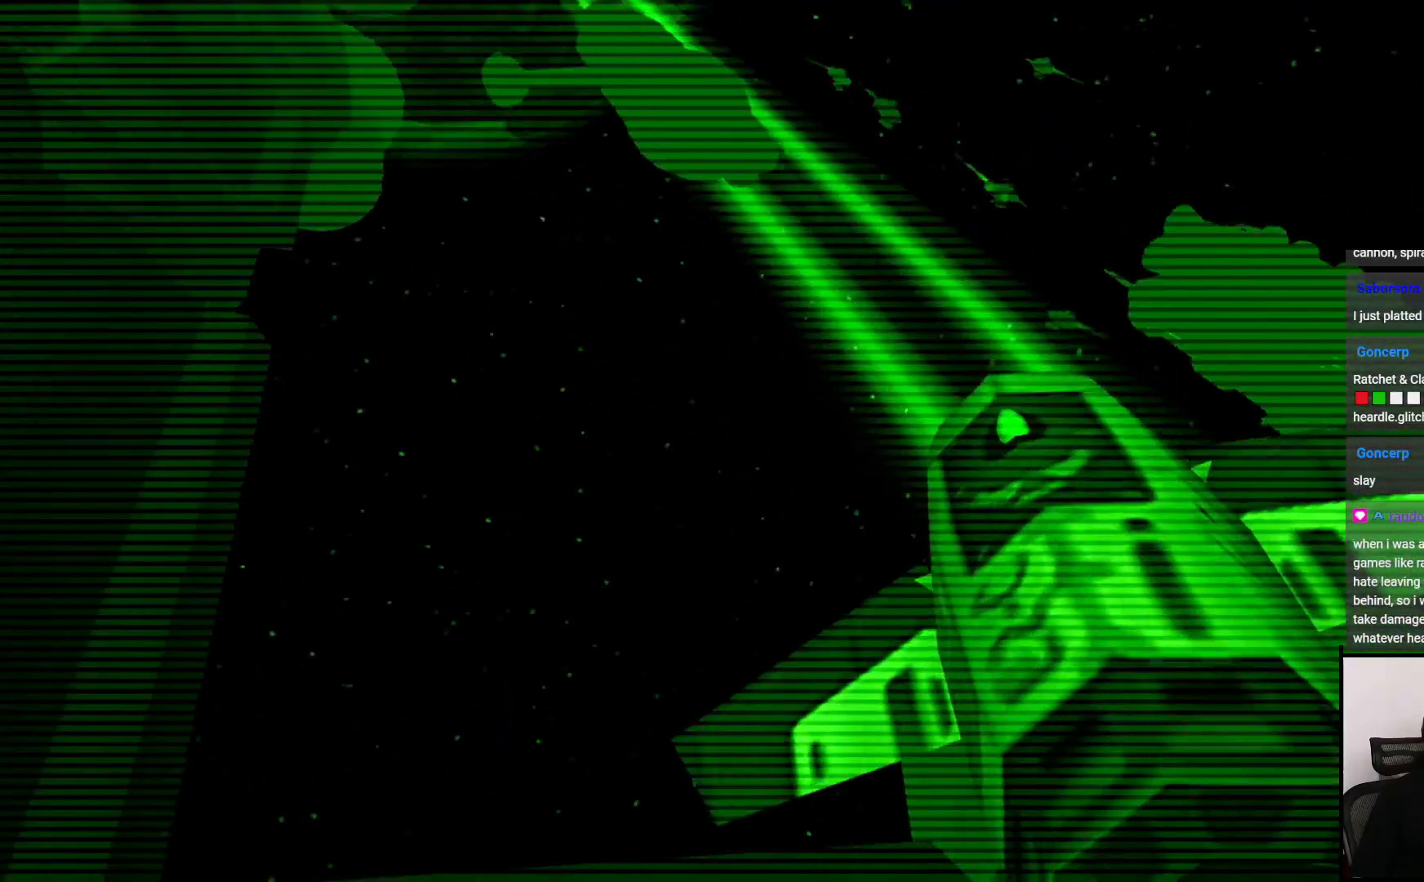
Gameplay with a controller (PlayStation layout); each line is a JSON object with the inputs held at the frame after it (dt_ms = milliseconds from this image to that frame). "events" lists button and stick changes between this image and that frame as [ms after this image, input, new state], when the widget could be followed in between. Not read: L3 R3.
{"dt_ms": 500, "buttons": [], "left_stick": "left", "right_stick": "center", "events": [[483, "left_stick", "left"]]}
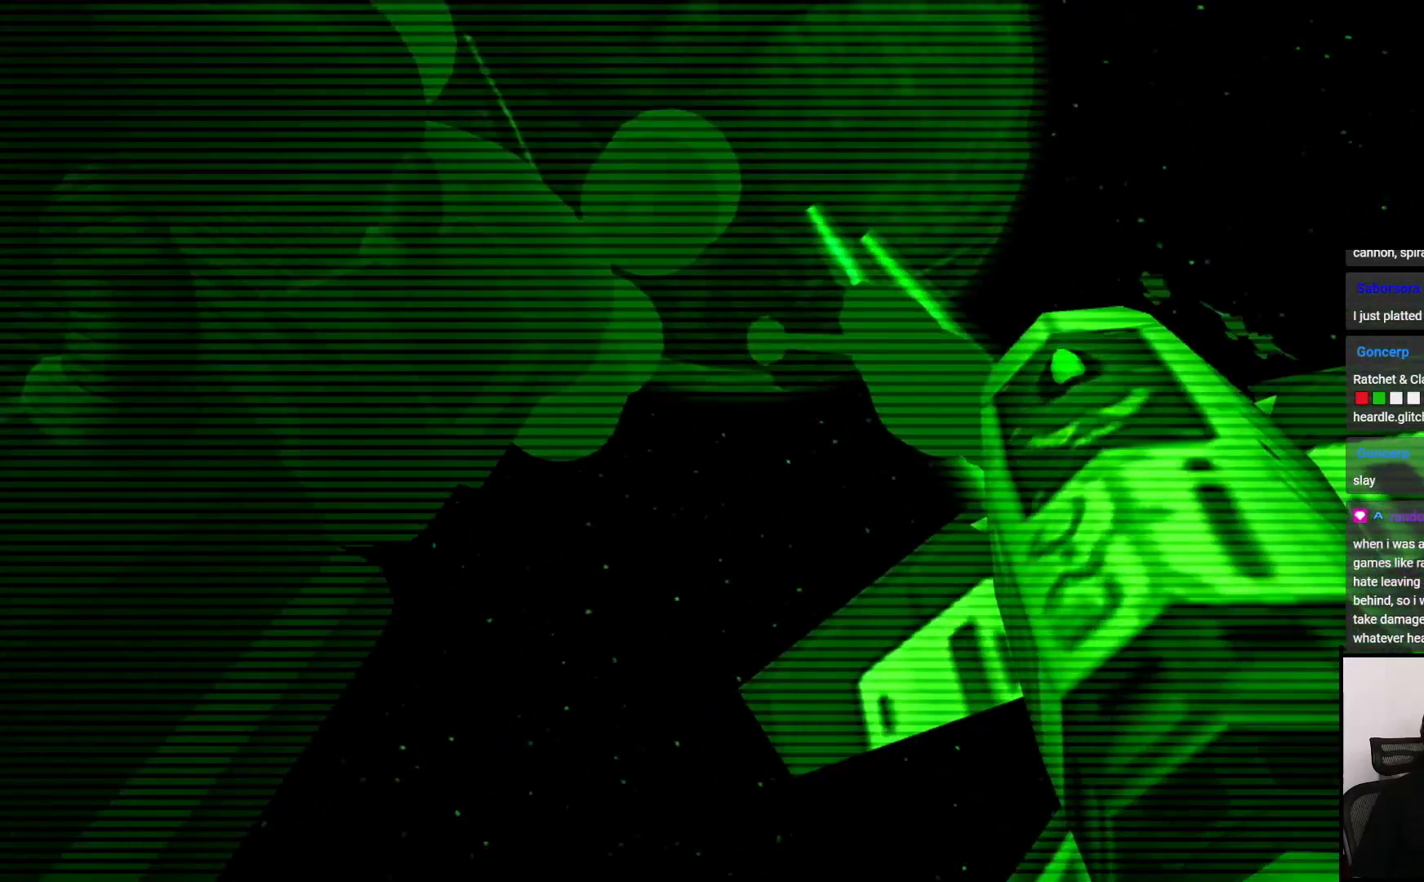
{"dt_ms": 500, "buttons": [], "left_stick": "left", "right_stick": "center", "events": []}
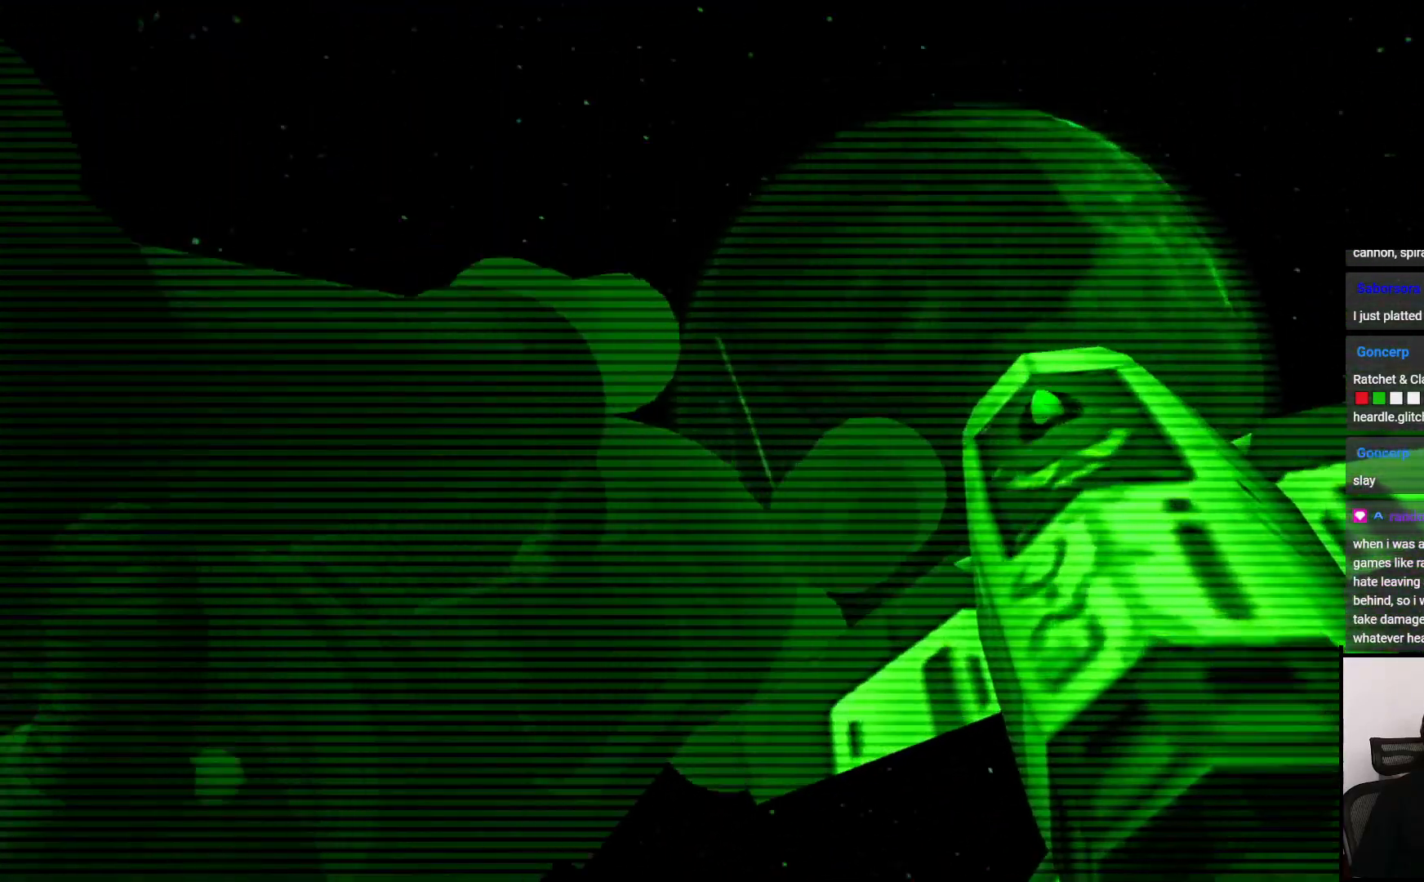
{"dt_ms": 500, "buttons": [], "left_stick": "left", "right_stick": "center", "events": []}
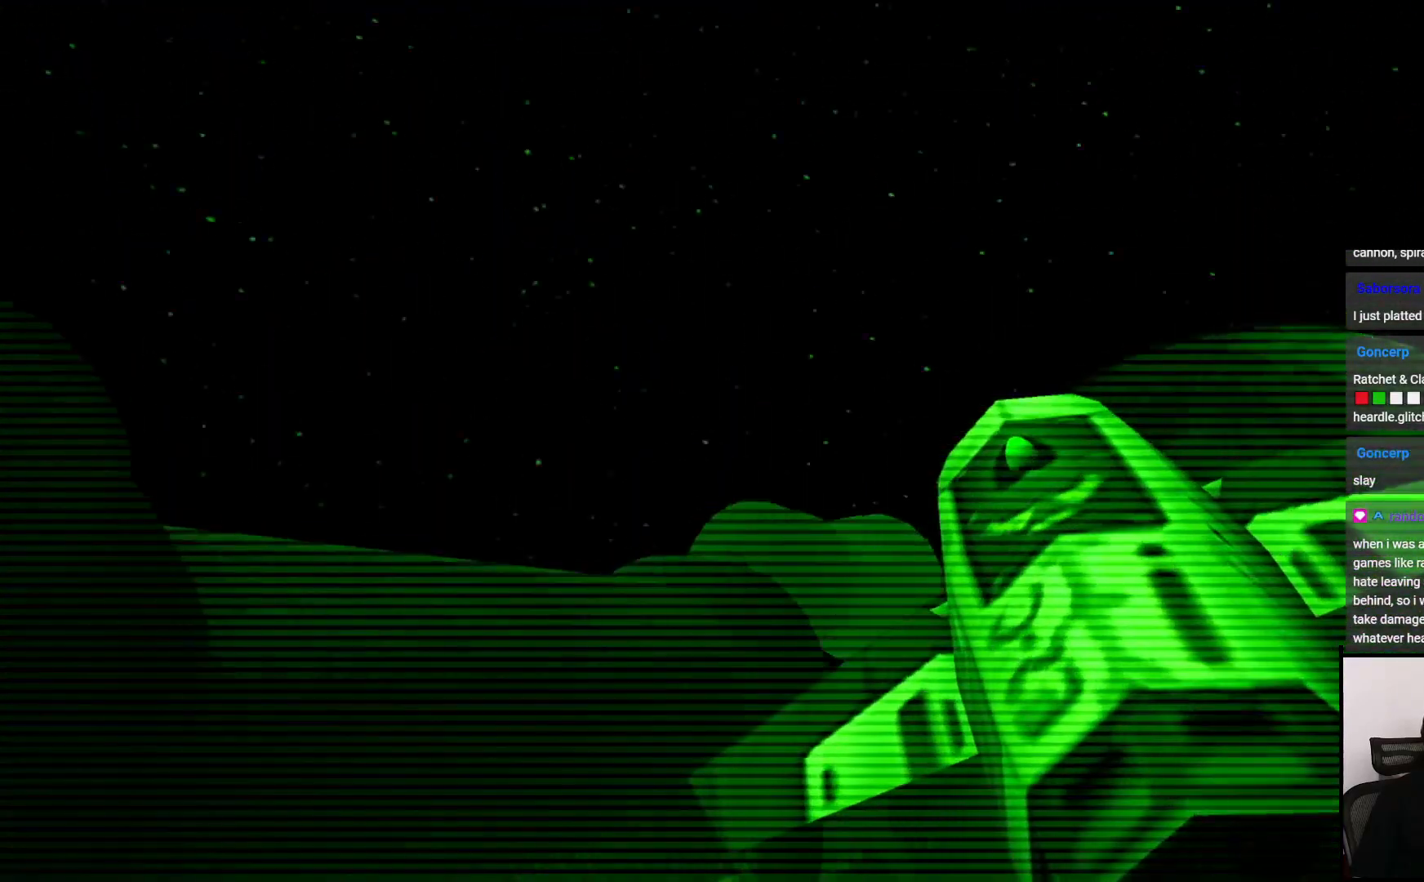
{"dt_ms": 500, "buttons": [], "left_stick": "left", "right_stick": "center", "events": []}
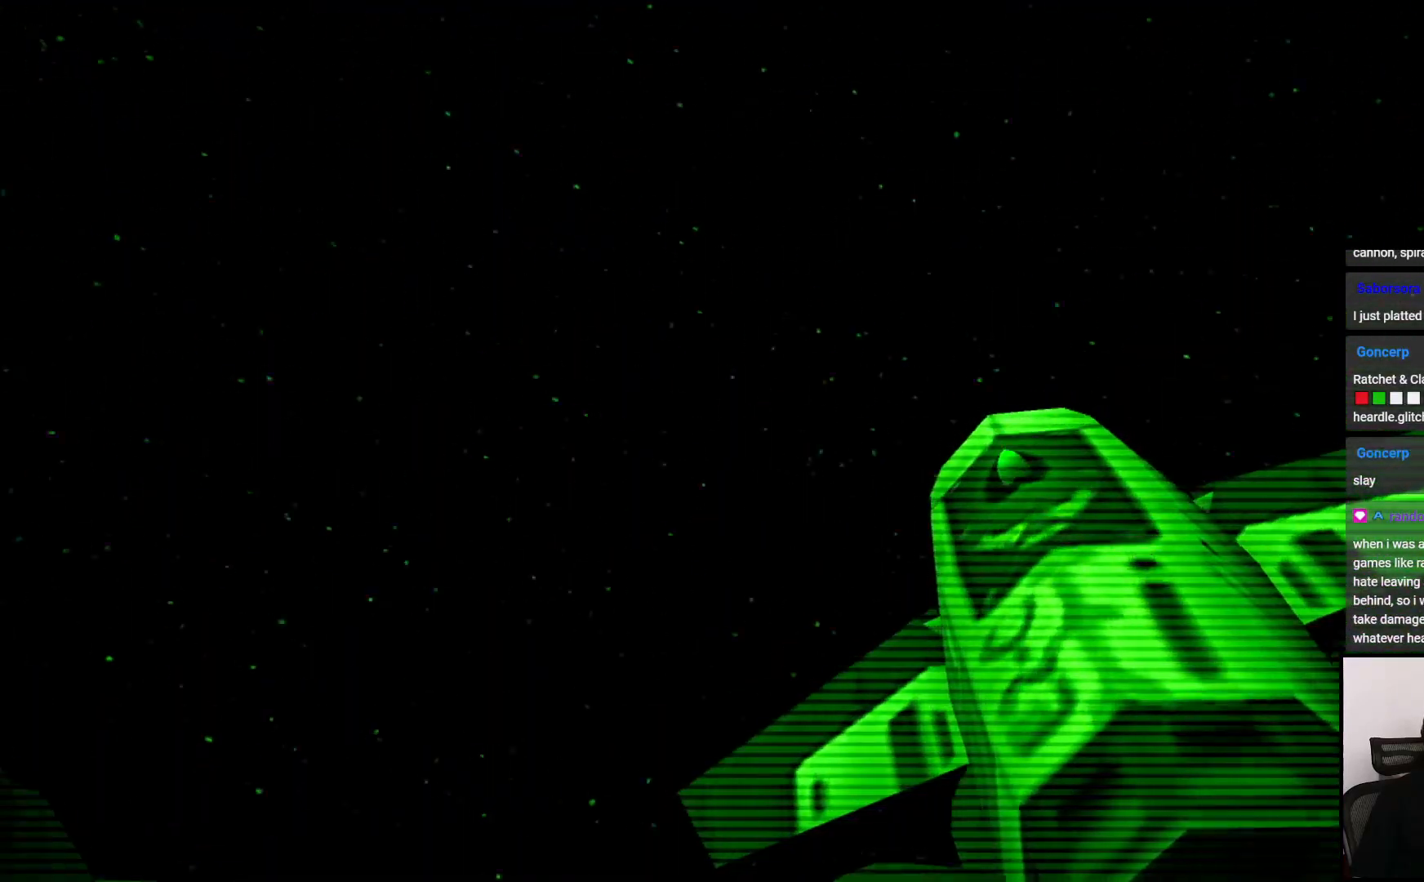
{"dt_ms": 500, "buttons": [], "left_stick": "left", "right_stick": "center"}
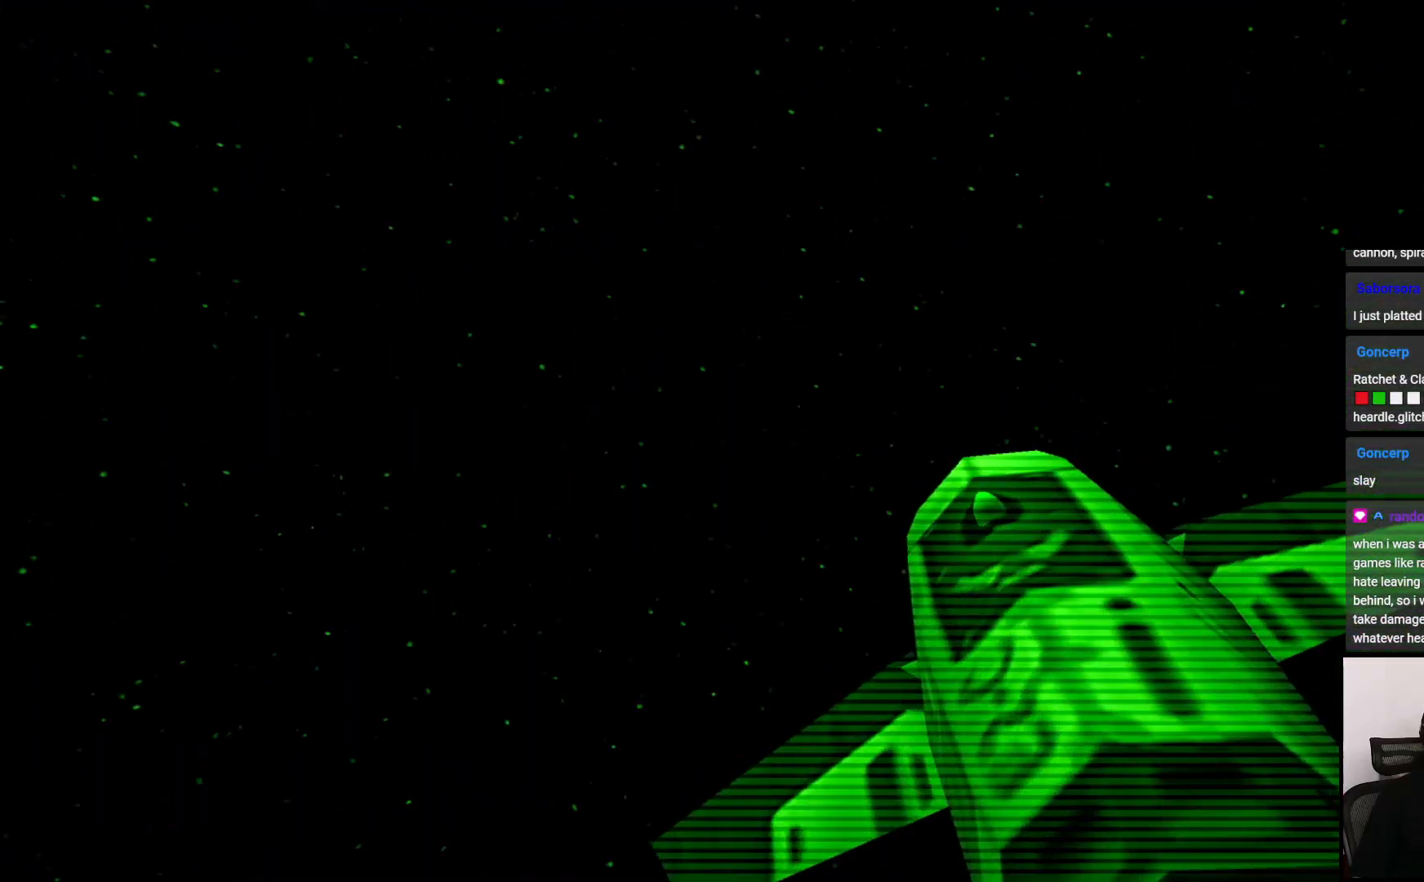
{"dt_ms": 500, "buttons": [], "left_stick": "left", "right_stick": "center", "events": []}
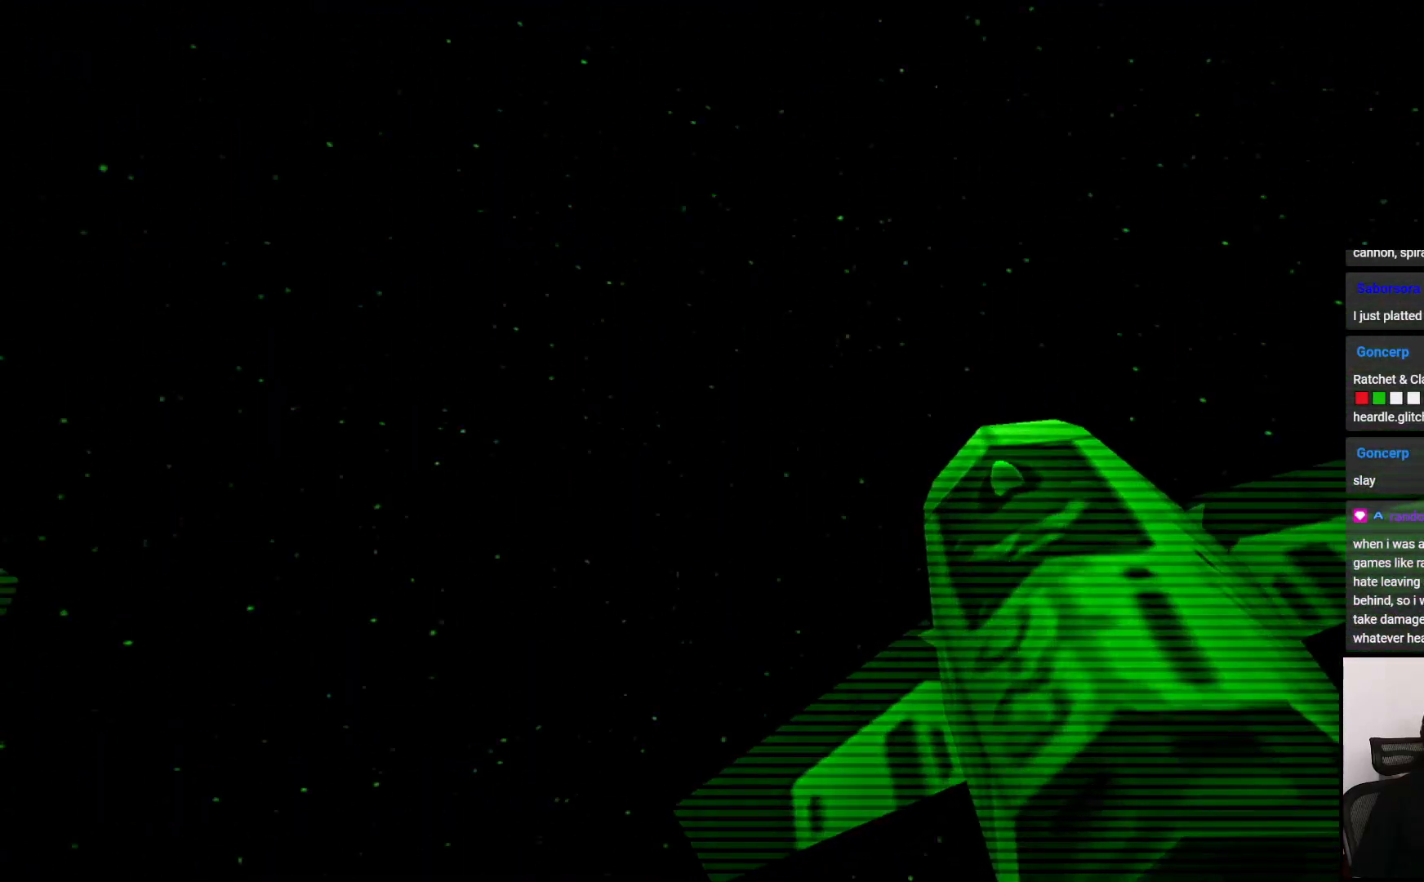
{"dt_ms": 500, "buttons": [], "left_stick": "left", "right_stick": "center", "events": []}
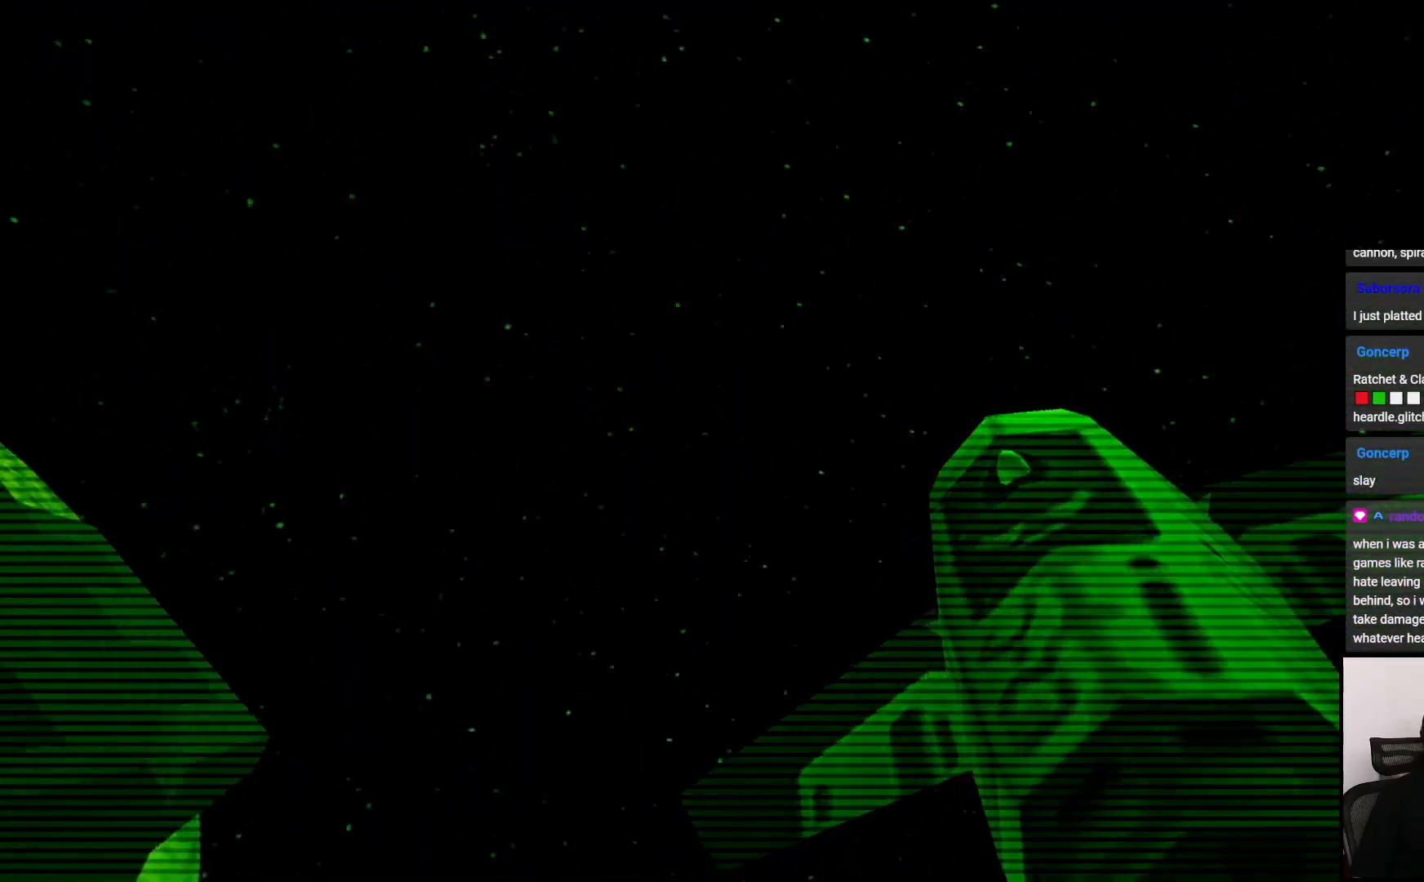
{"dt_ms": 1000, "buttons": [], "left_stick": "left", "right_stick": "center"}
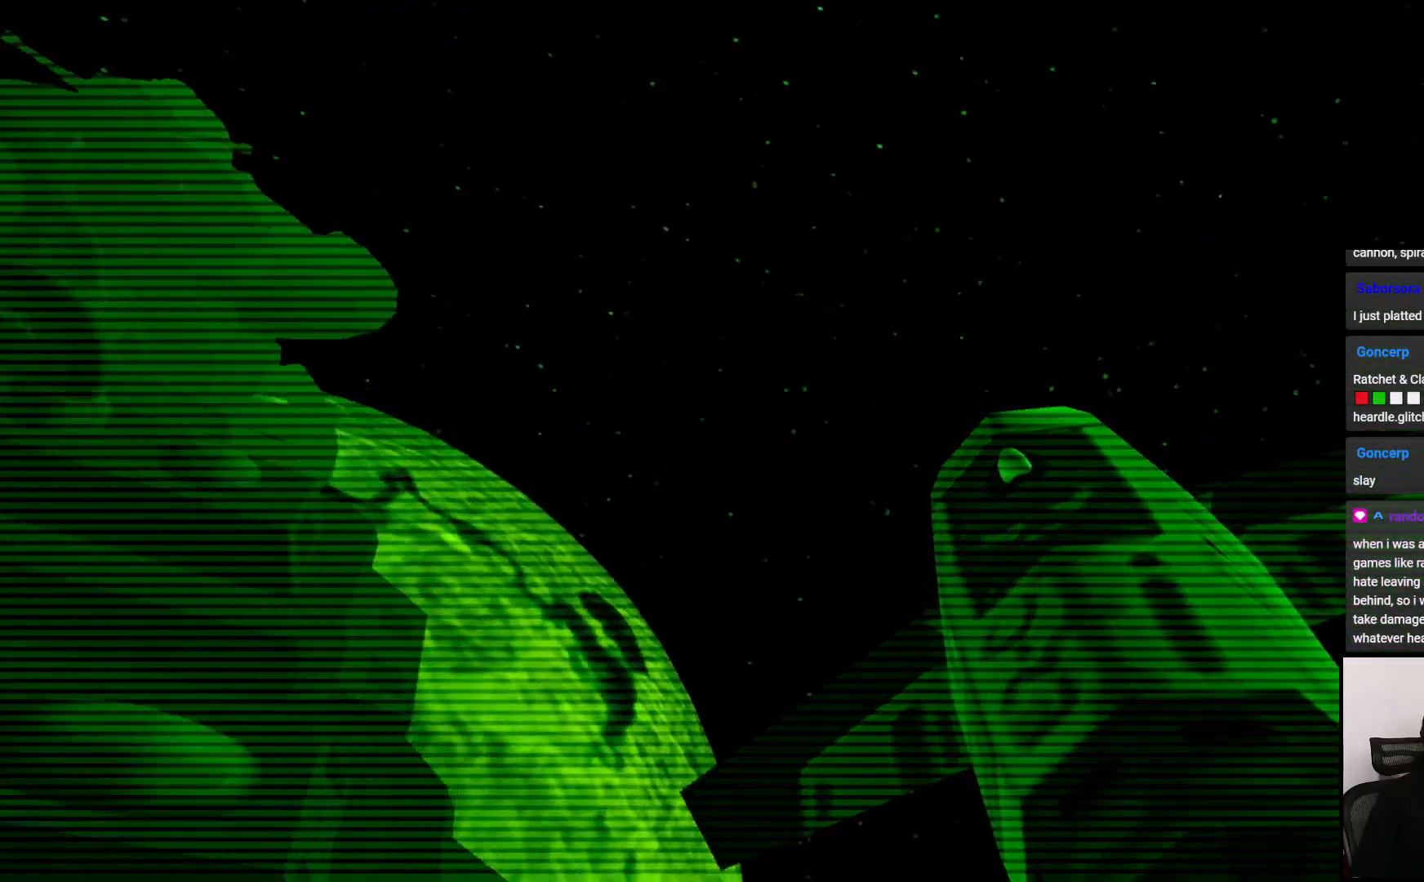
{"dt_ms": 500, "buttons": [], "left_stick": "left", "right_stick": "center", "events": []}
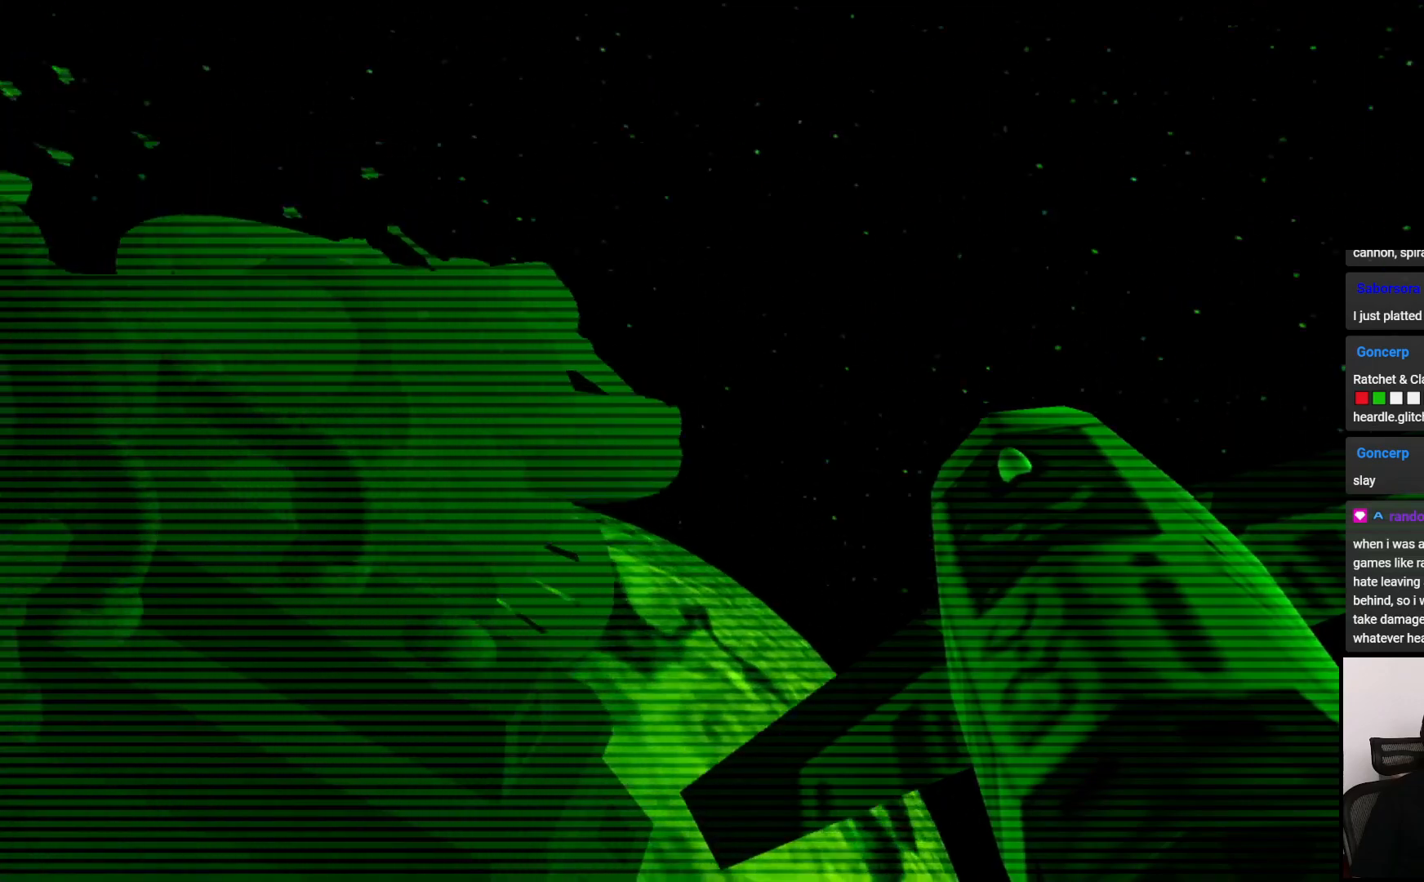
{"dt_ms": 500, "buttons": [], "left_stick": "center", "right_stick": "center", "events": [[67, "left_stick", "up-left"], [333, "left_stick", "up"], [500, "left_stick", "center"]]}
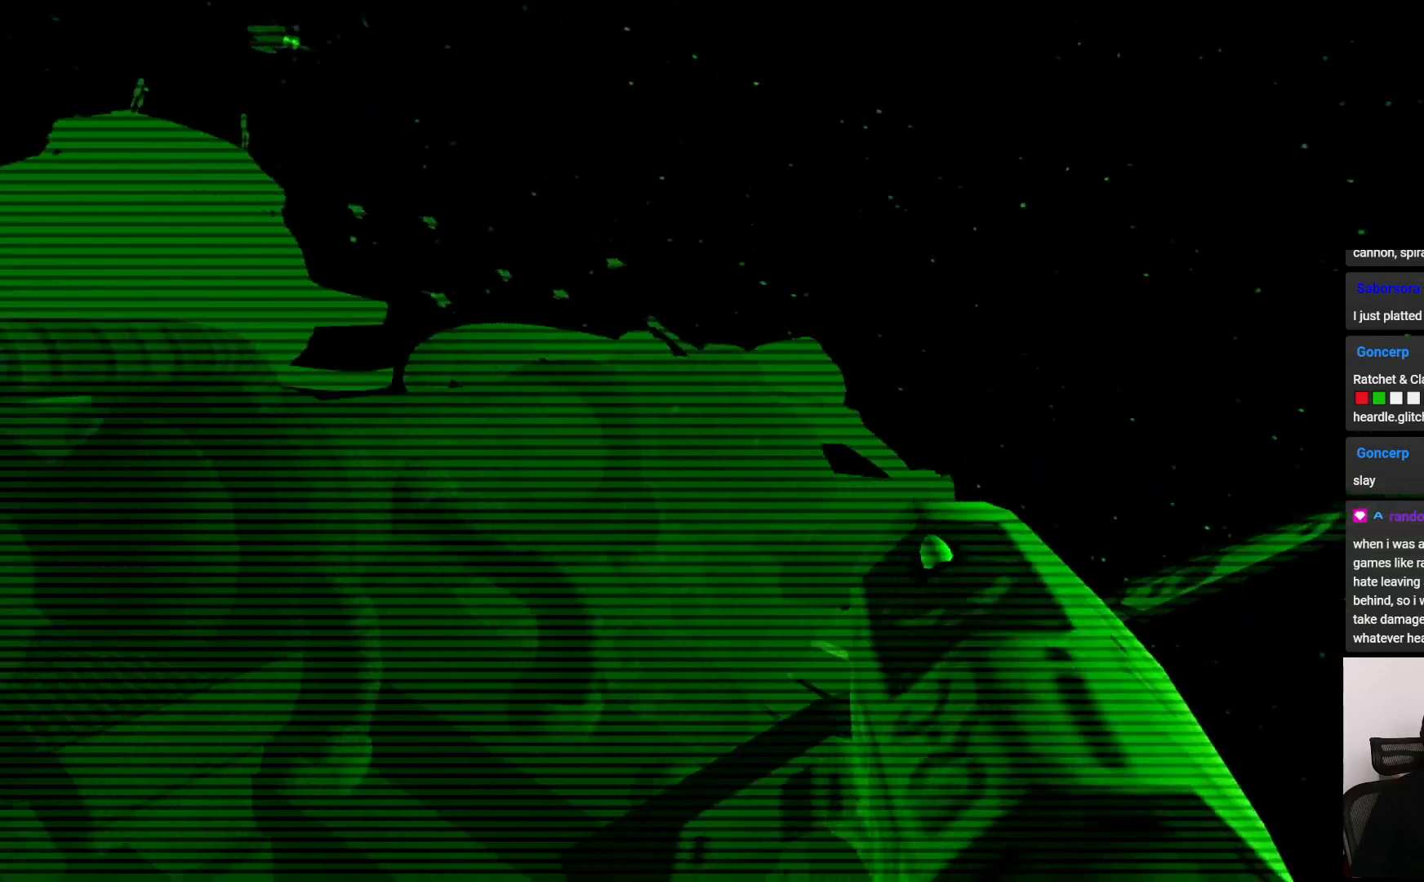
{"dt_ms": 500, "buttons": [], "left_stick": "left", "right_stick": "center", "events": [[300, "left_stick", "left"]]}
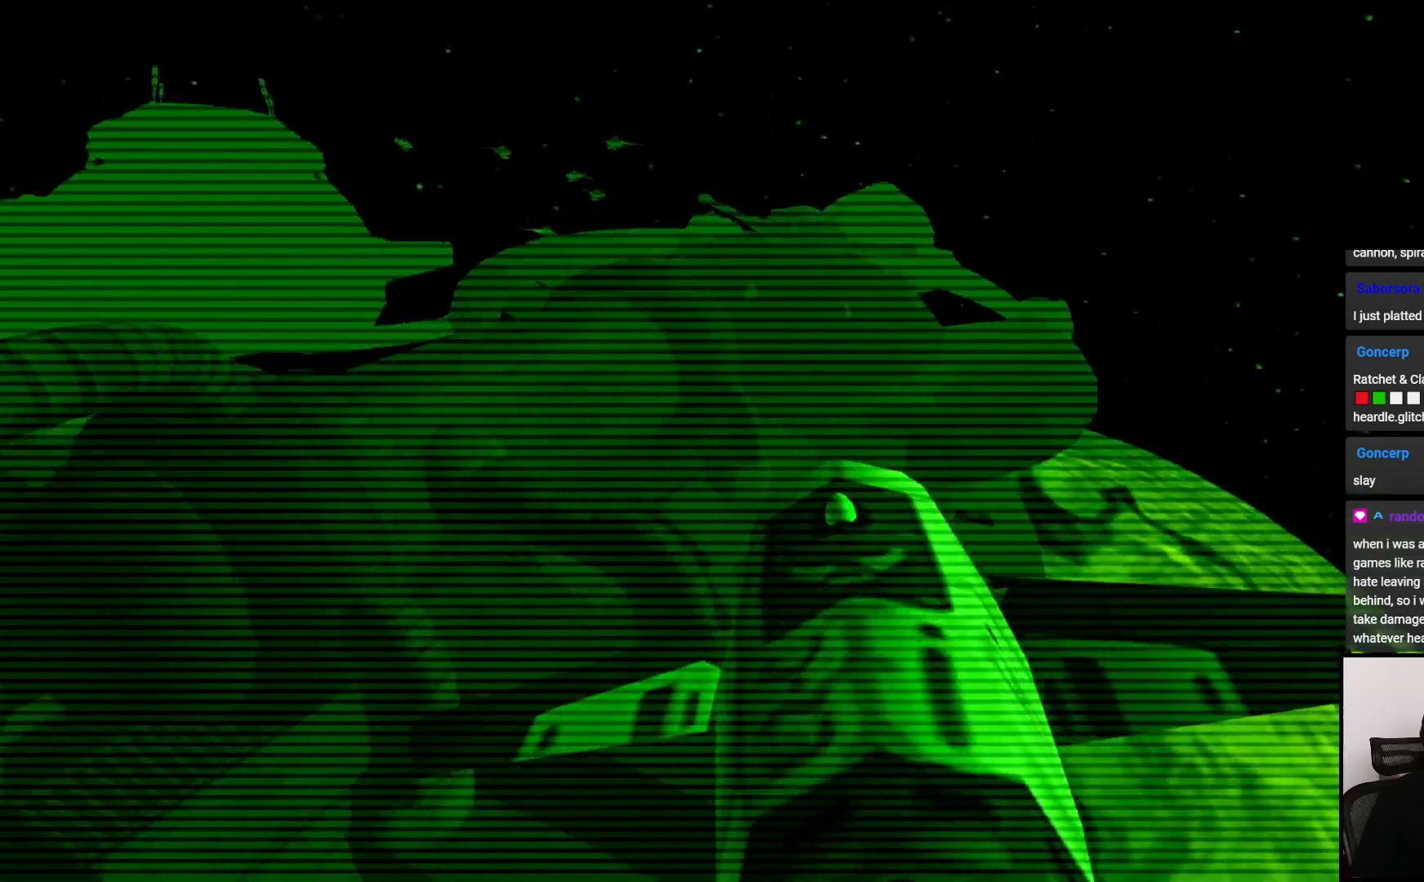
{"dt_ms": 500, "buttons": [], "left_stick": "left", "right_stick": "center", "events": []}
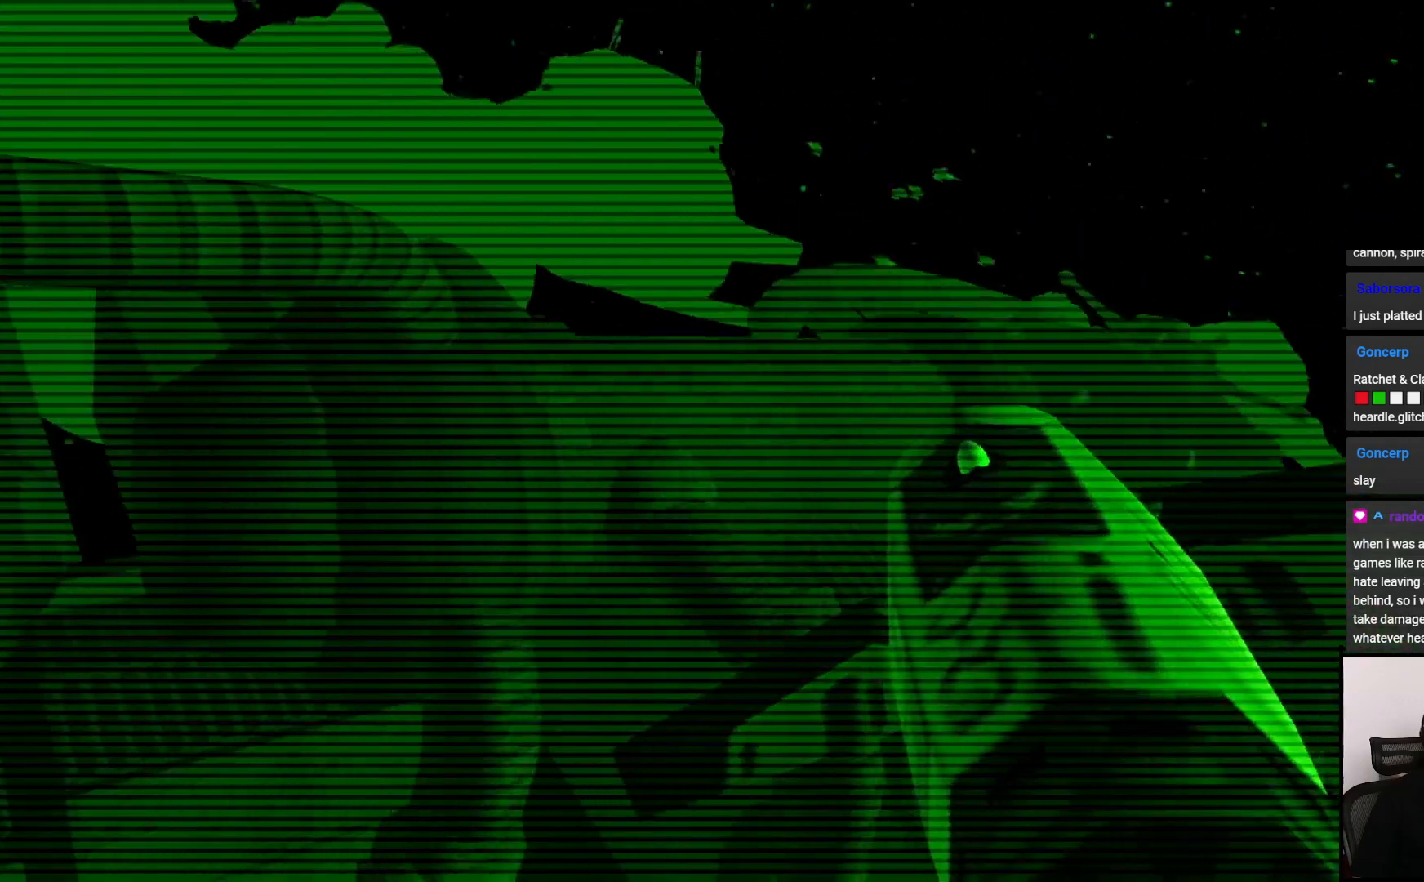
{"dt_ms": 500, "buttons": [], "left_stick": "center", "right_stick": "center", "events": [[383, "left_stick", "center"]]}
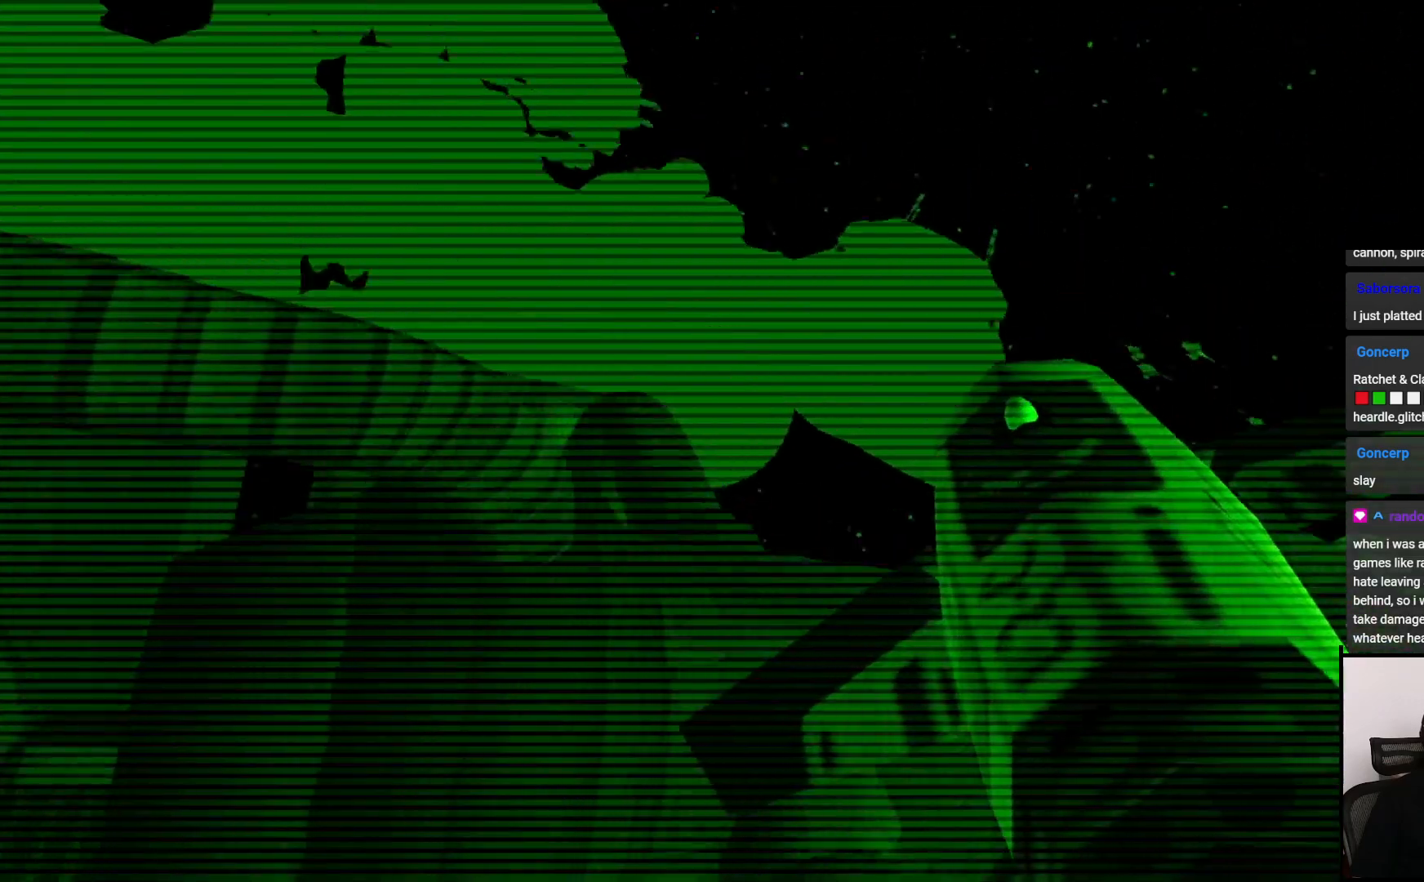
{"dt_ms": 500, "buttons": [], "left_stick": "center", "right_stick": "center", "events": [[333, "left_stick", "left"], [483, "left_stick", "center"]]}
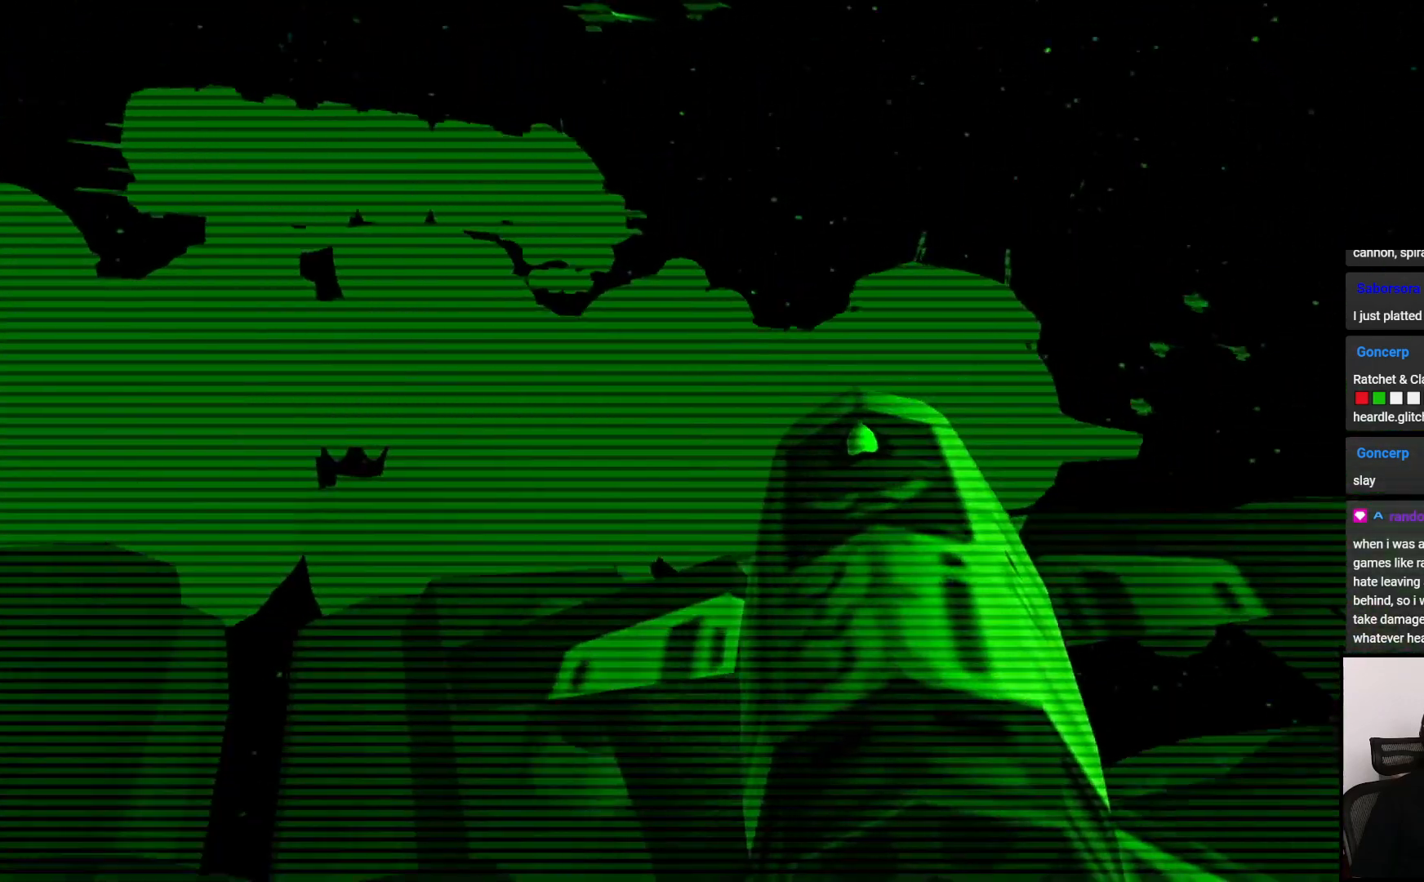
{"dt_ms": 500, "buttons": [], "left_stick": "center", "right_stick": "center", "events": [[183, "left_stick", "left"], [283, "left_stick", "up-left"], [450, "left_stick", "center"]]}
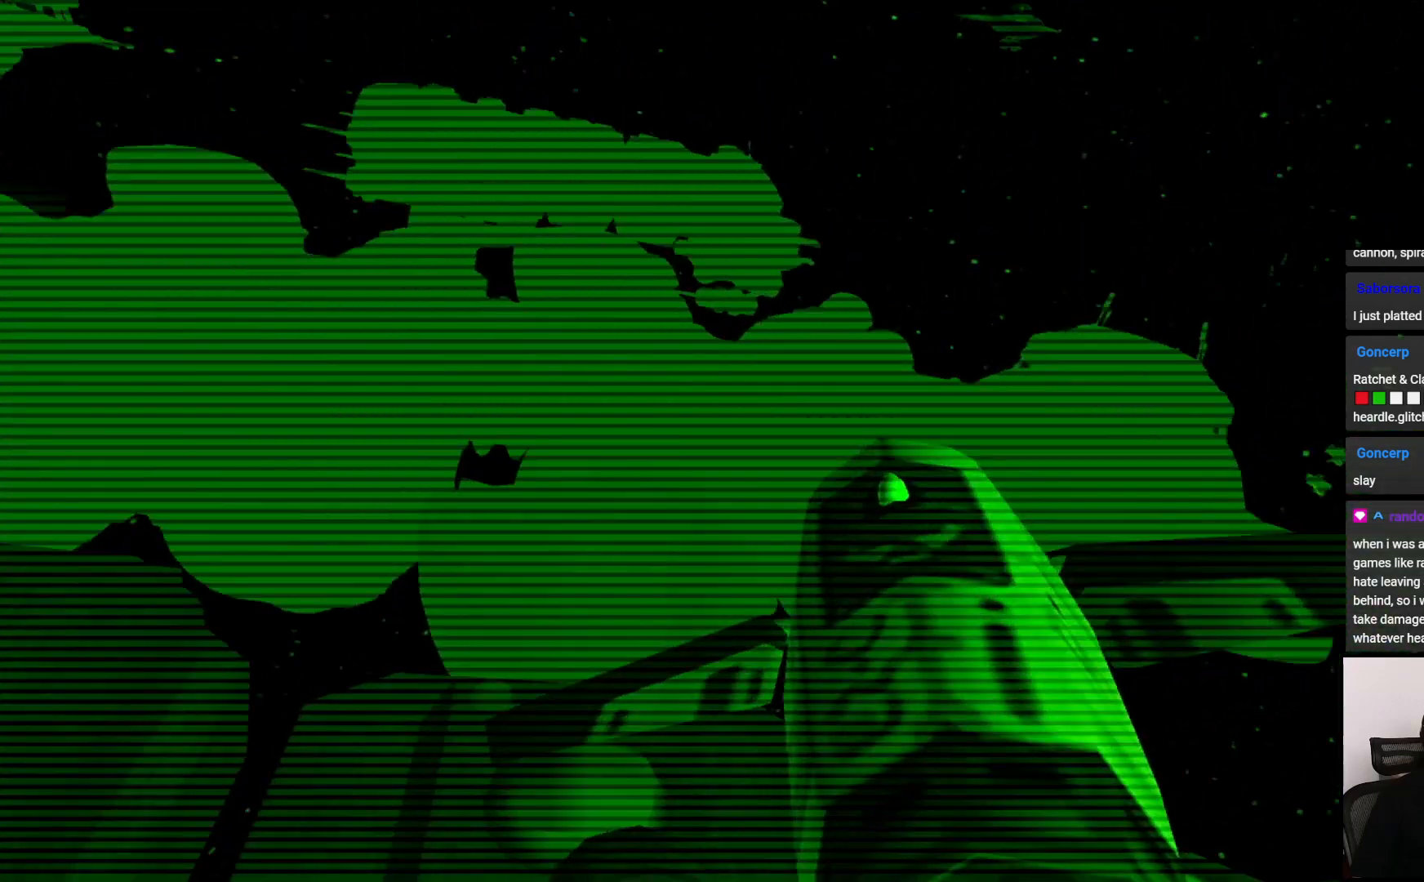
{"dt_ms": 500, "buttons": [], "left_stick": "center", "right_stick": "center", "events": [[350, "left_stick", "up"], [467, "left_stick", "center"]]}
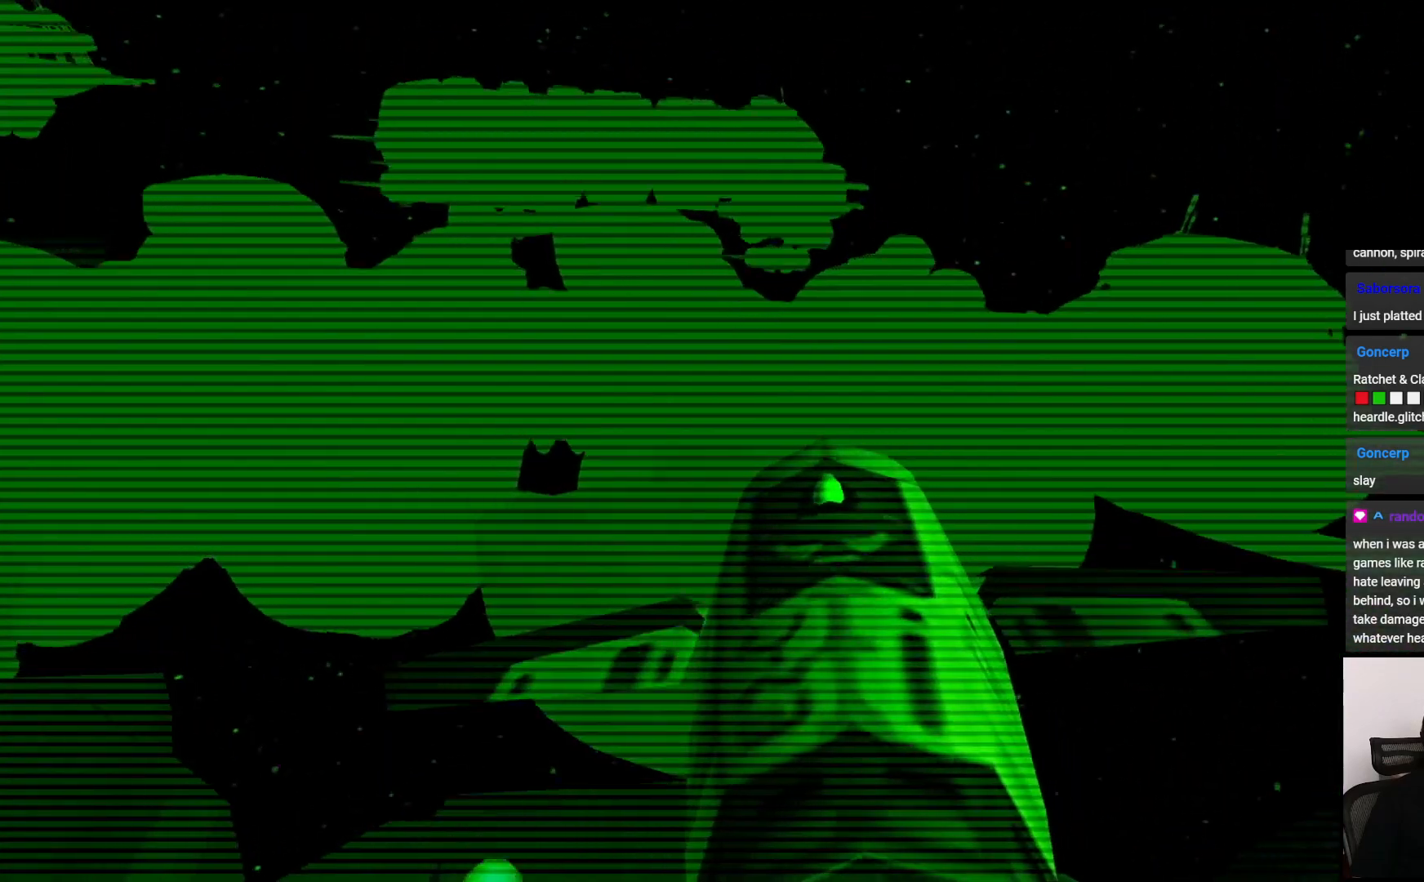
{"dt_ms": 500, "buttons": [], "left_stick": "center", "right_stick": "center", "events": []}
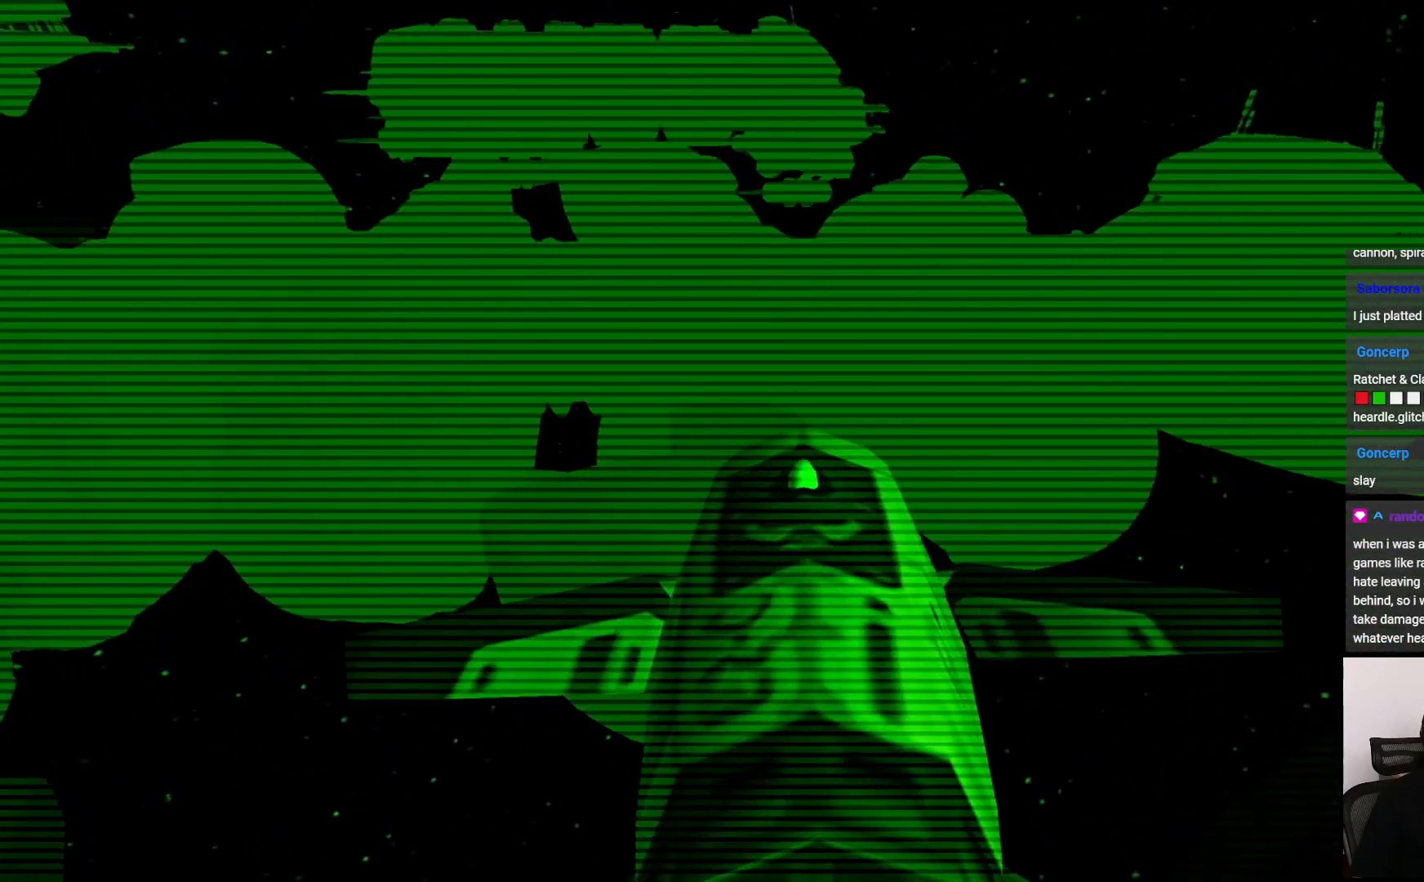
{"dt_ms": 500, "buttons": [], "left_stick": "center", "right_stick": "center", "events": []}
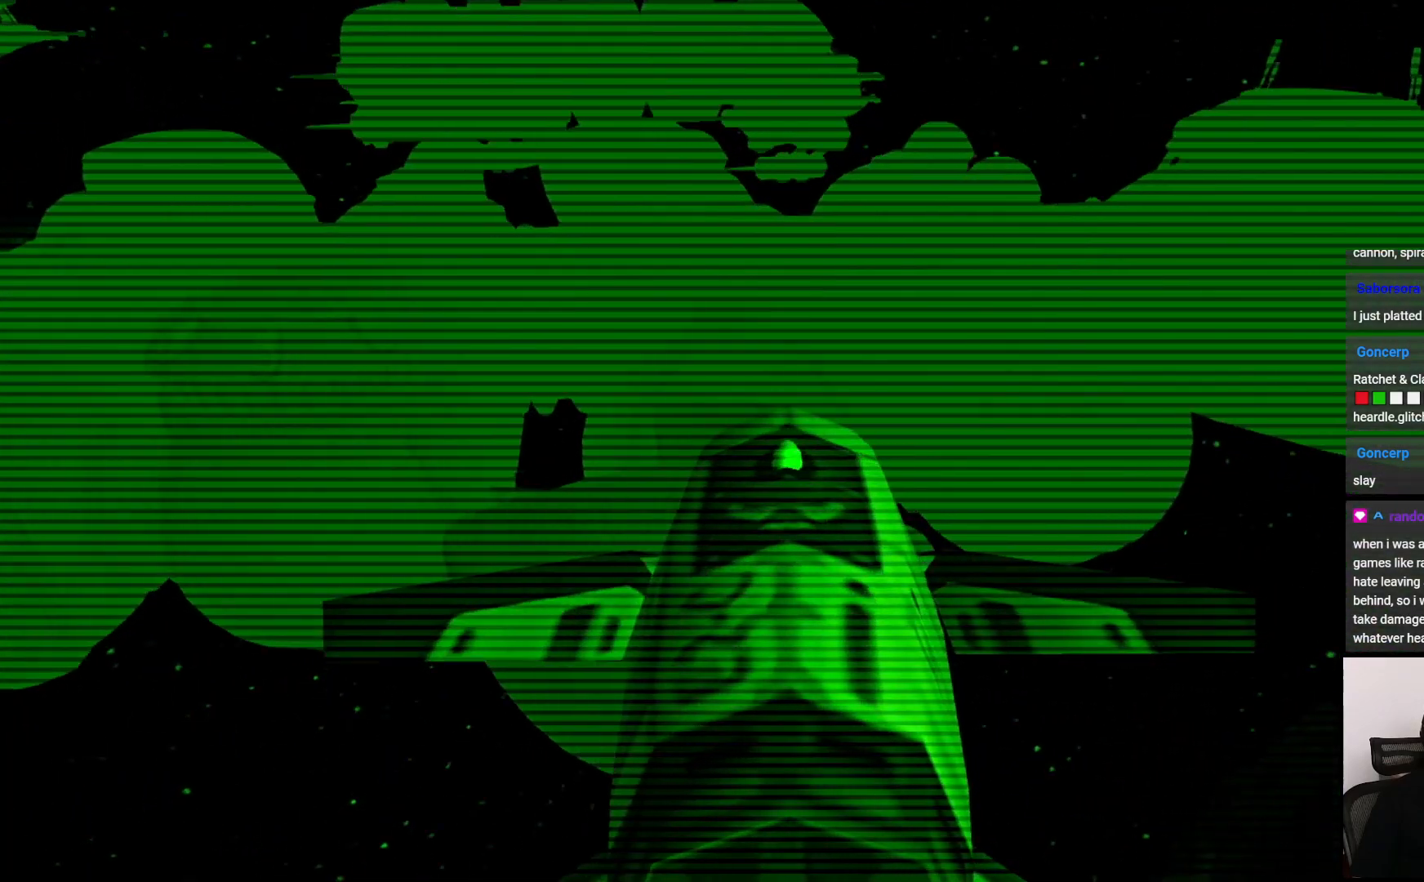
{"dt_ms": 500, "buttons": [], "left_stick": "center", "right_stick": "center", "events": [[217, "left_stick", "right"], [417, "left_stick", "center"]]}
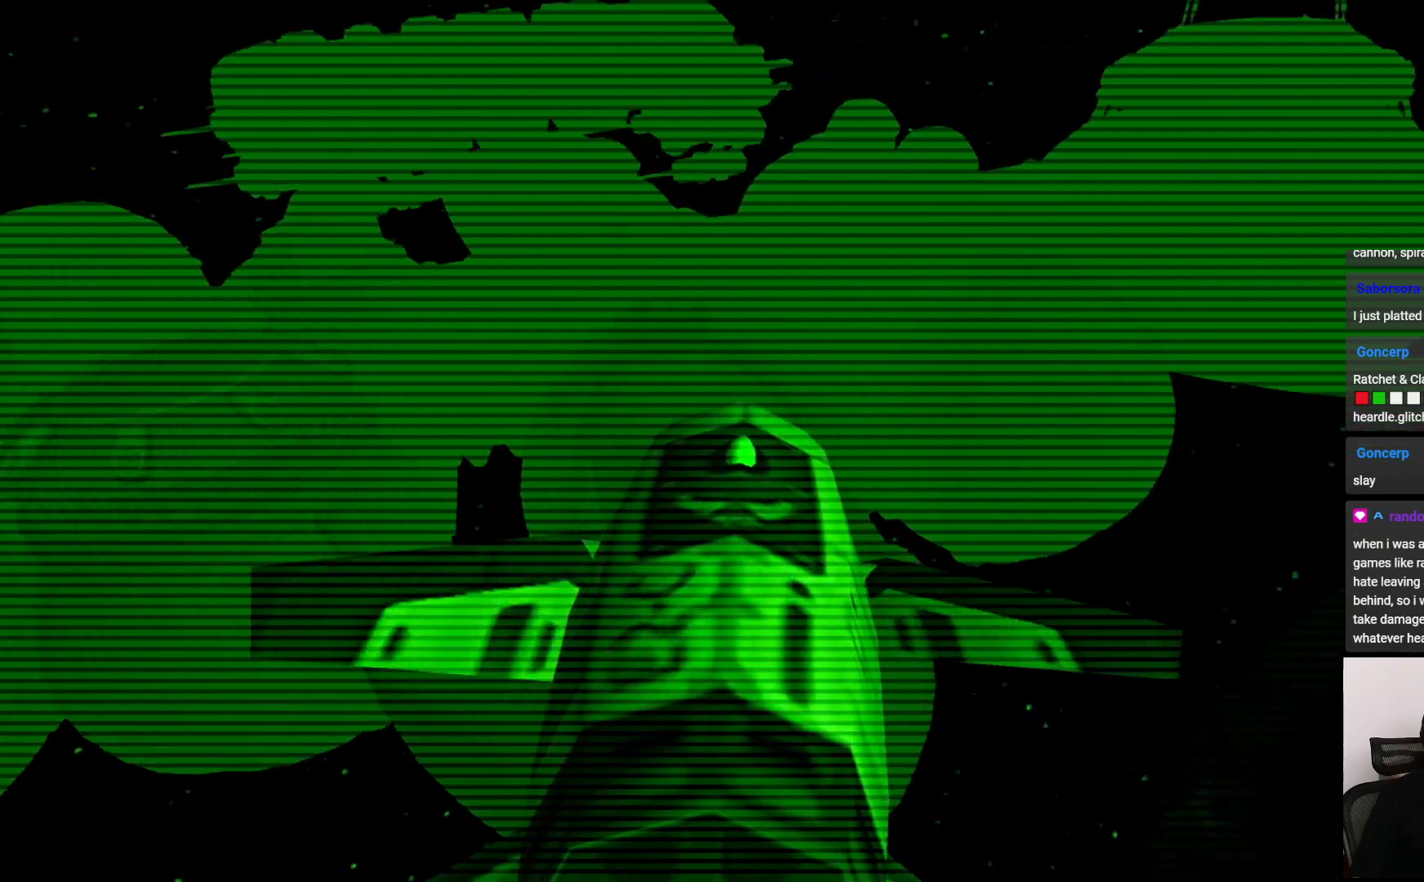
{"dt_ms": 500, "buttons": [], "left_stick": "center", "right_stick": "center", "events": [[267, "left_stick", "right"], [400, "left_stick", "center"]]}
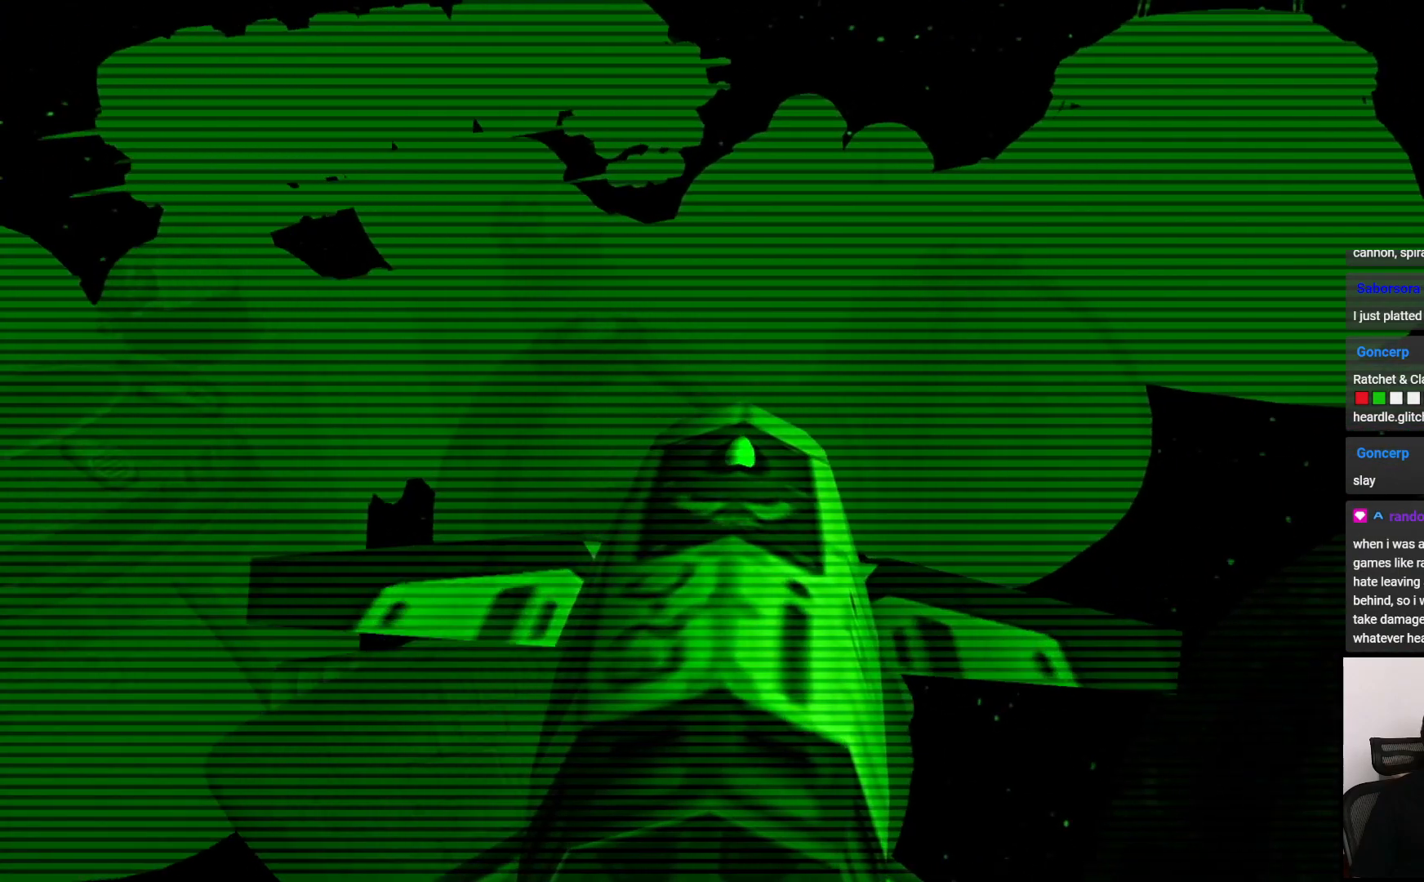
{"dt_ms": 500, "buttons": [], "left_stick": "right", "right_stick": "center"}
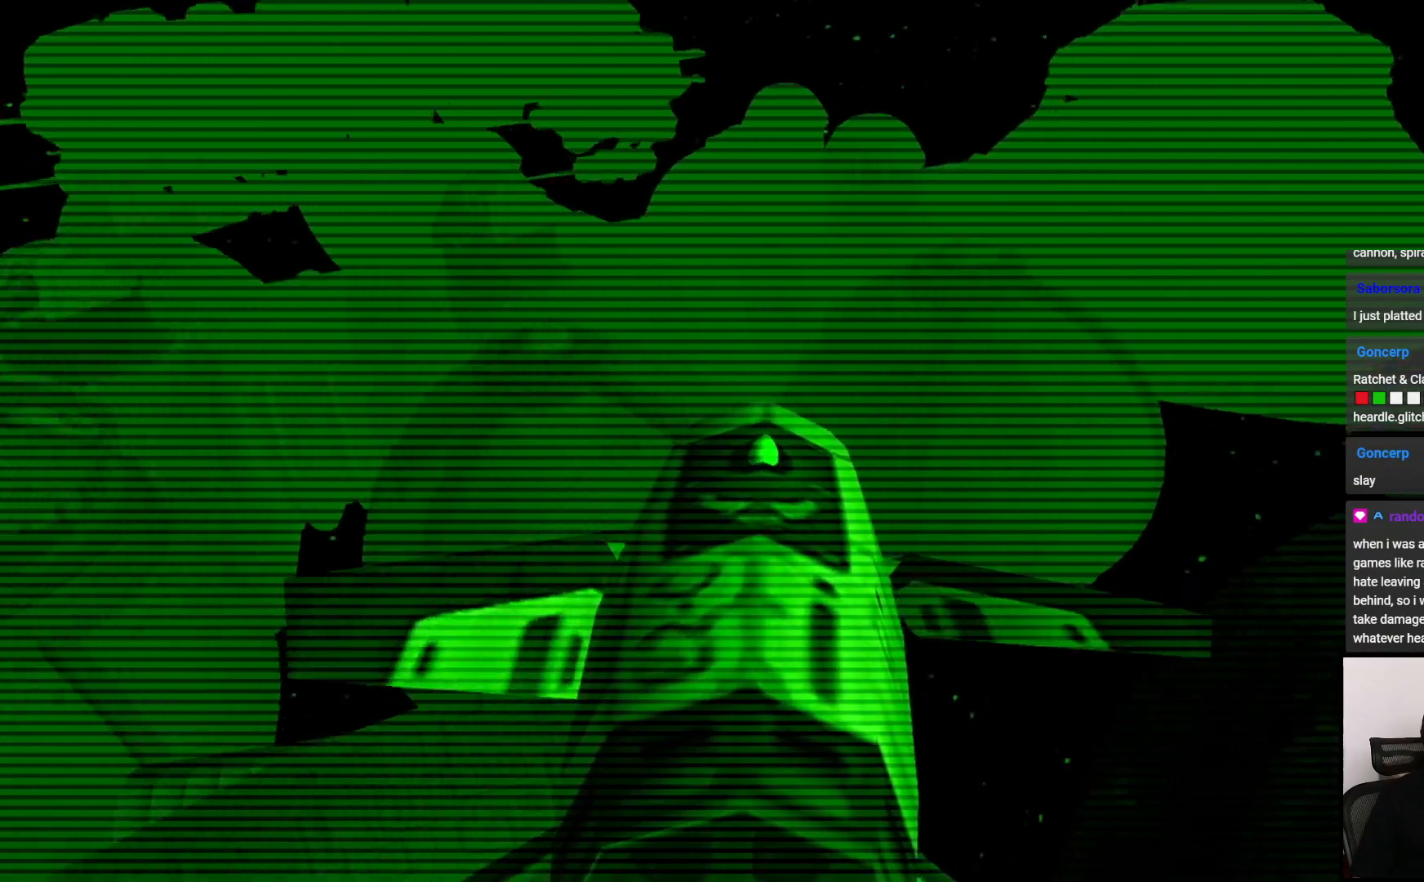
{"dt_ms": 1000, "buttons": [], "left_stick": "center", "right_stick": "center"}
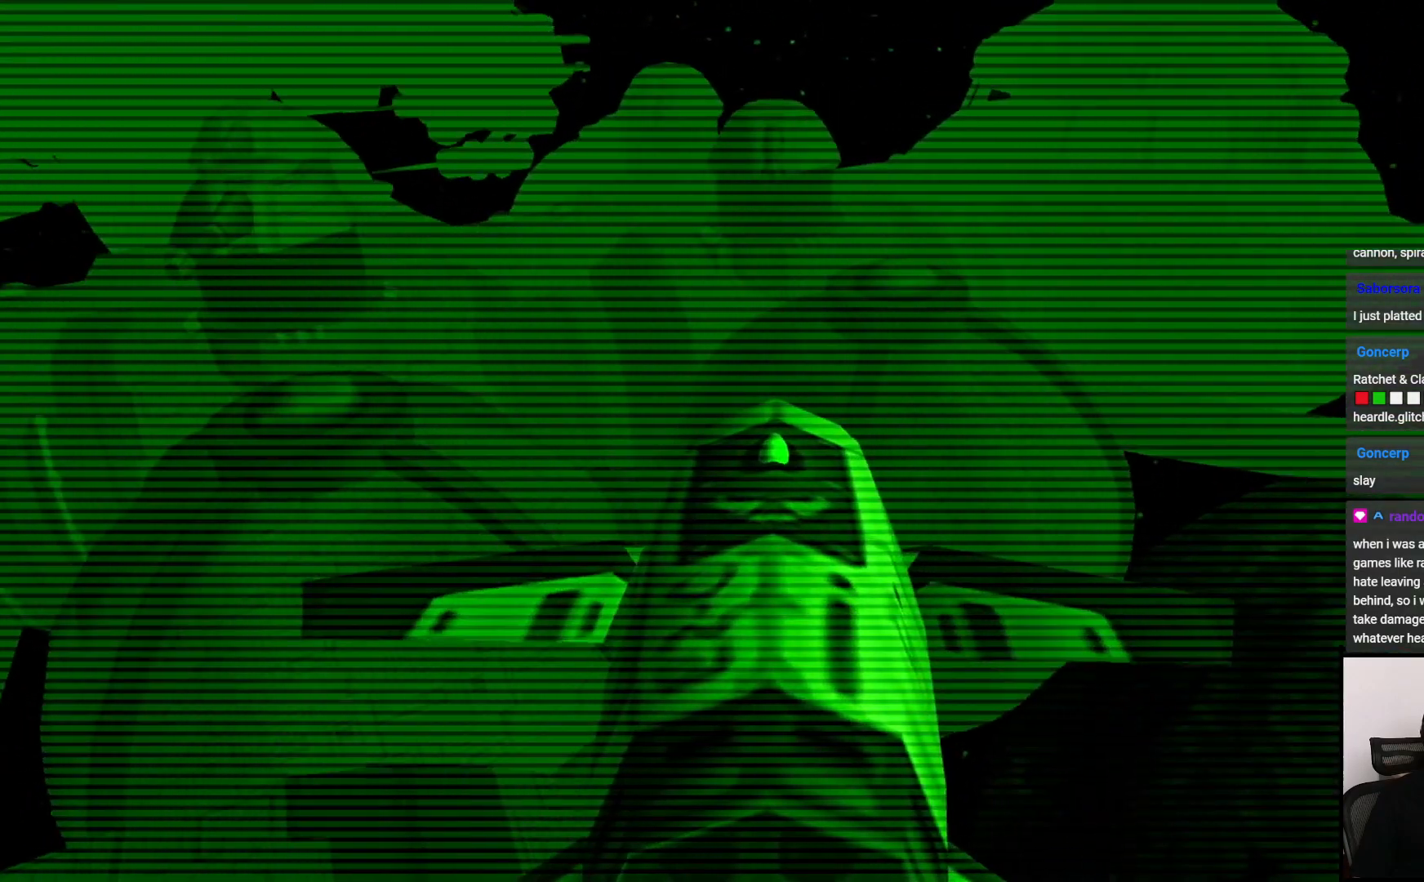
{"dt_ms": 500, "buttons": [], "left_stick": "center", "right_stick": "center", "events": []}